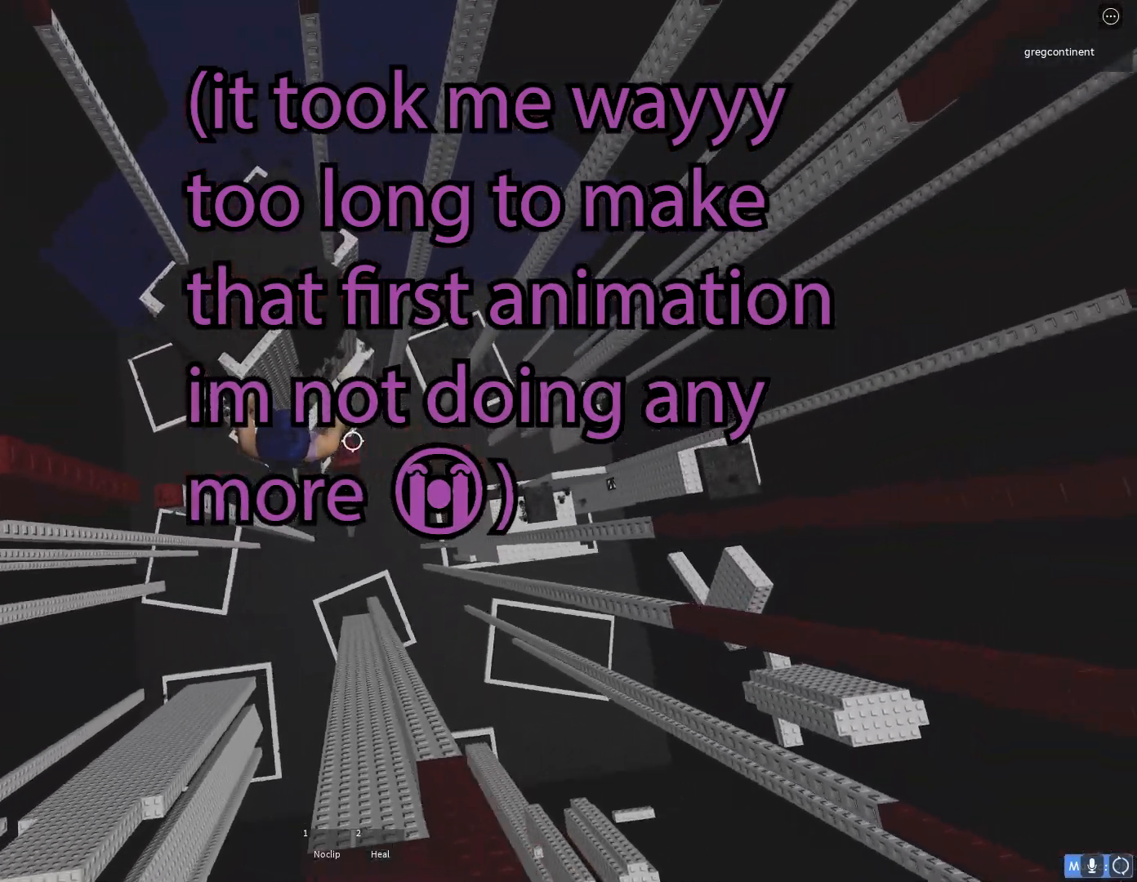
Gameplay with keyboard; each line is a JSON object with the keys held at the frame after it. "events" lists presses ("down") and releases ("up") of "a", "ctrl", "d", "e", "f", "q", "r", "s", "shift", "space", "tab" and "w" between this image and that frame as [ms after this image, input, new state], when the widget could be followed in between. No other keys are recorded. Mouse input is not recorded.
{"keys": ["a"], "events": [[33, "d", "up"], [50, "a", "down"], [200, "space", "down"], [350, "space", "up"]]}
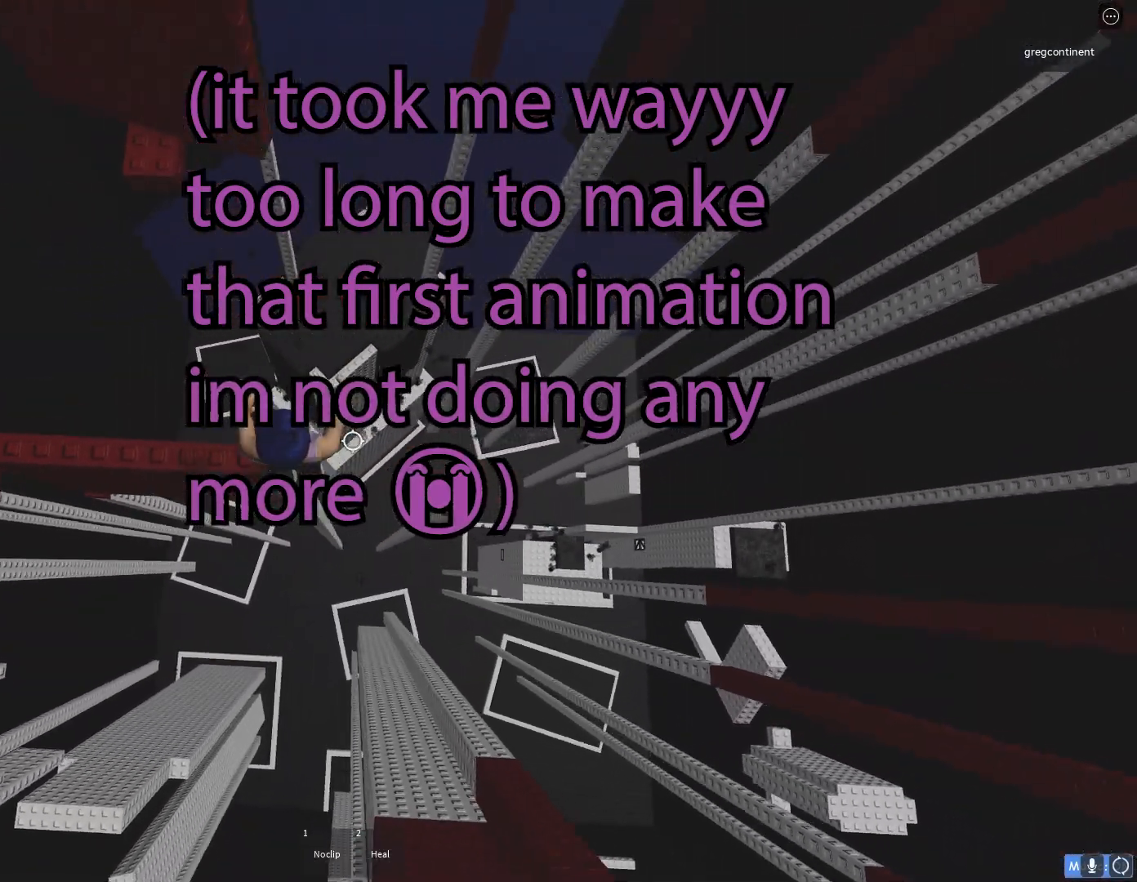
{"keys": ["shift"], "events": [[317, "a", "up"], [383, "shift", "down"]]}
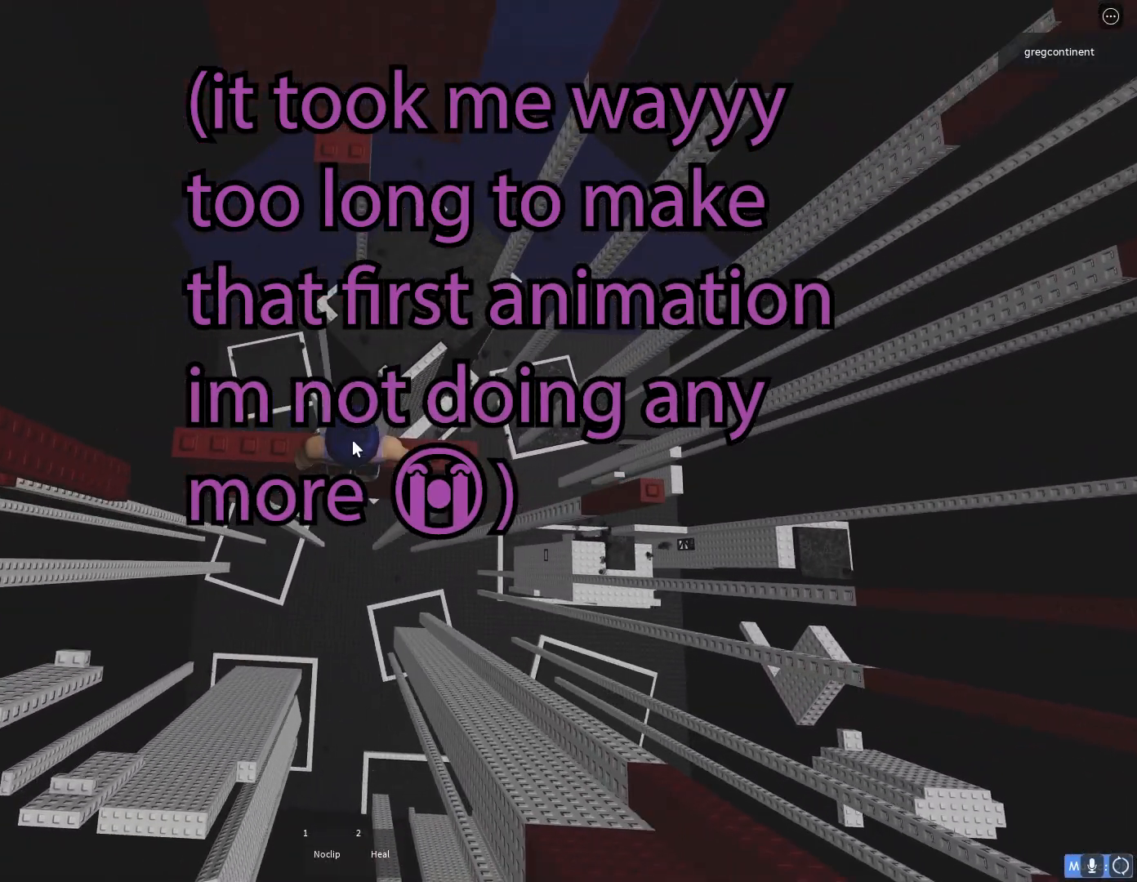
{"keys": ["w"], "events": [[33, "shift", "up"], [67, "w", "down"], [183, "space", "down"], [300, "space", "up"]]}
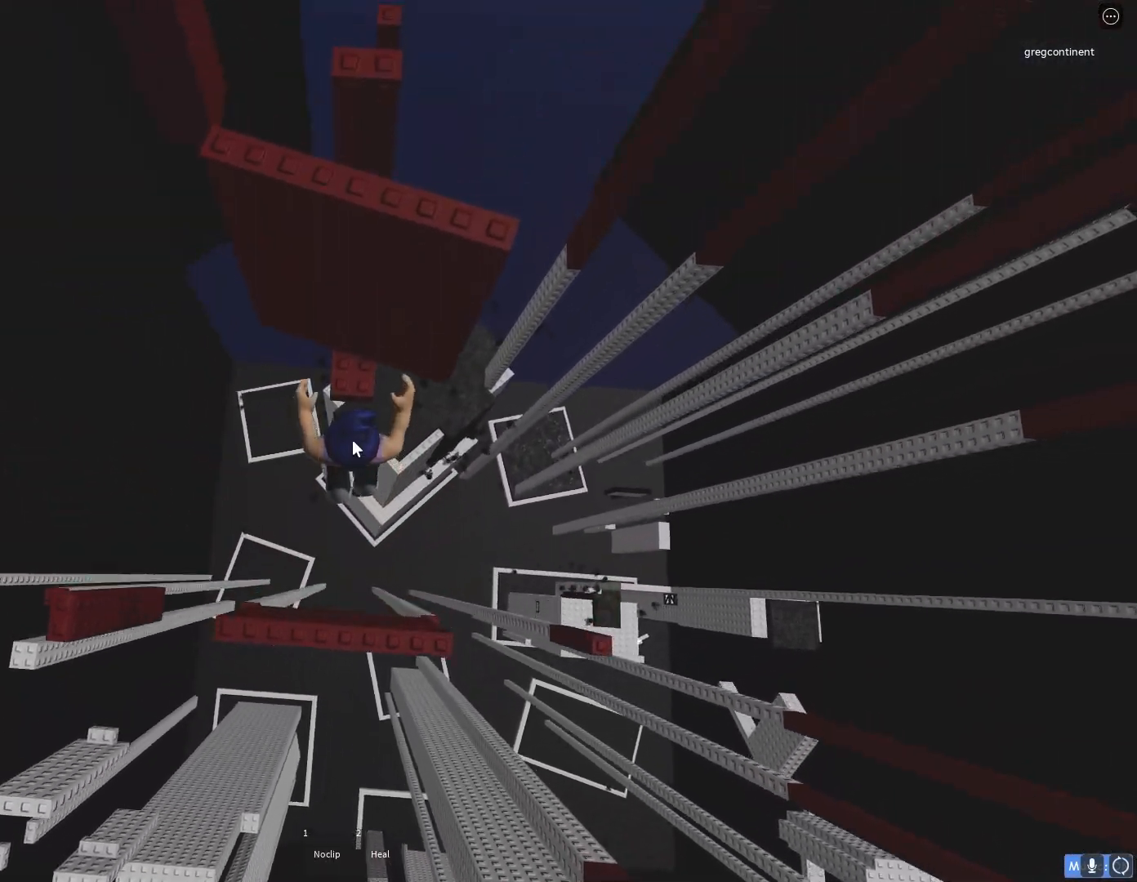
{"keys": [], "events": [[333, "w", "up"]]}
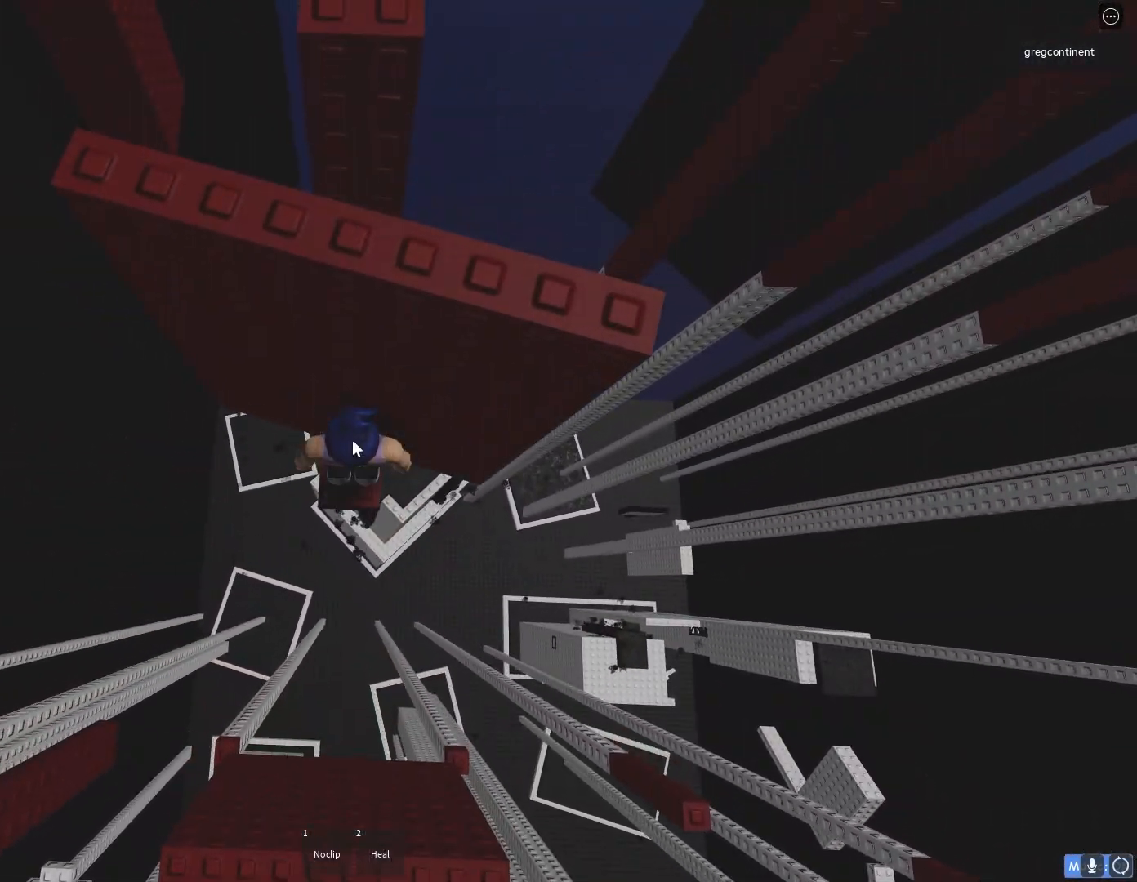
{"keys": ["shift"], "events": [[450, "shift", "down"]]}
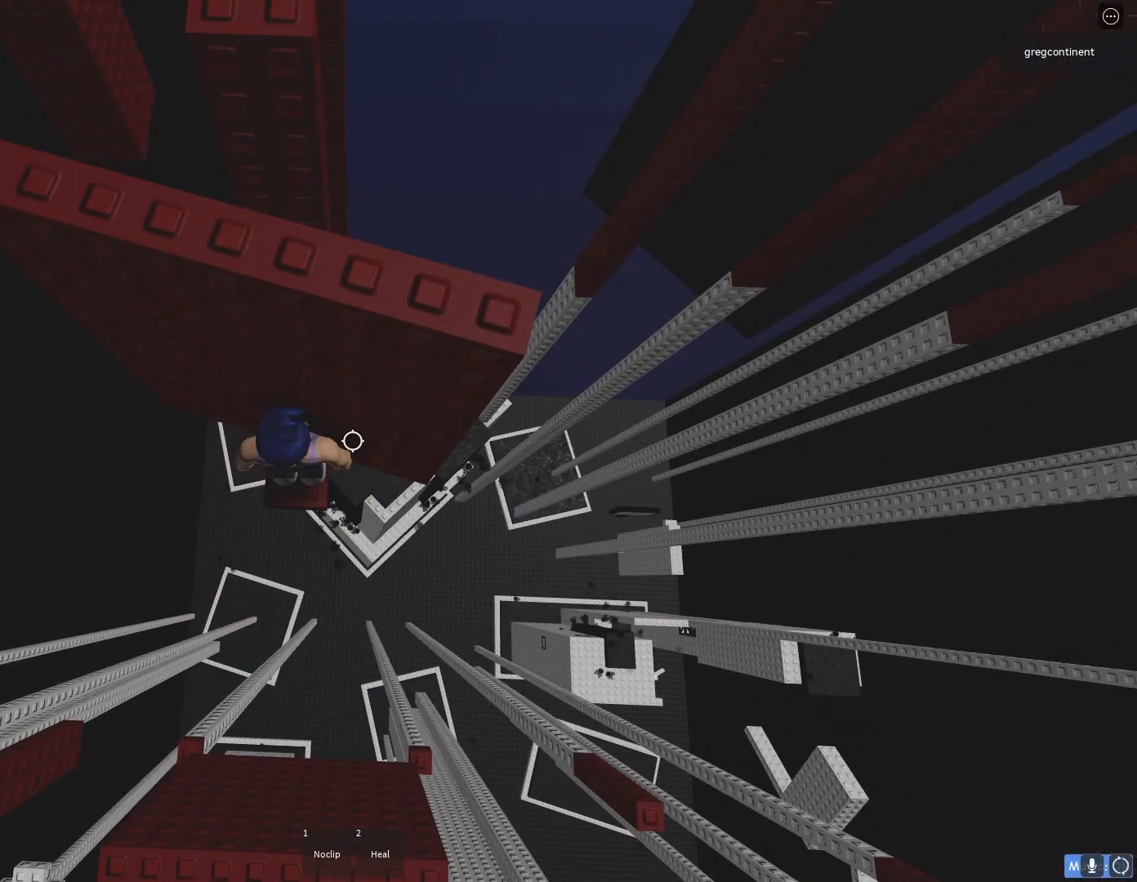
{"keys": ["d"], "events": [[133, "shift", "up"], [483, "d", "down"]]}
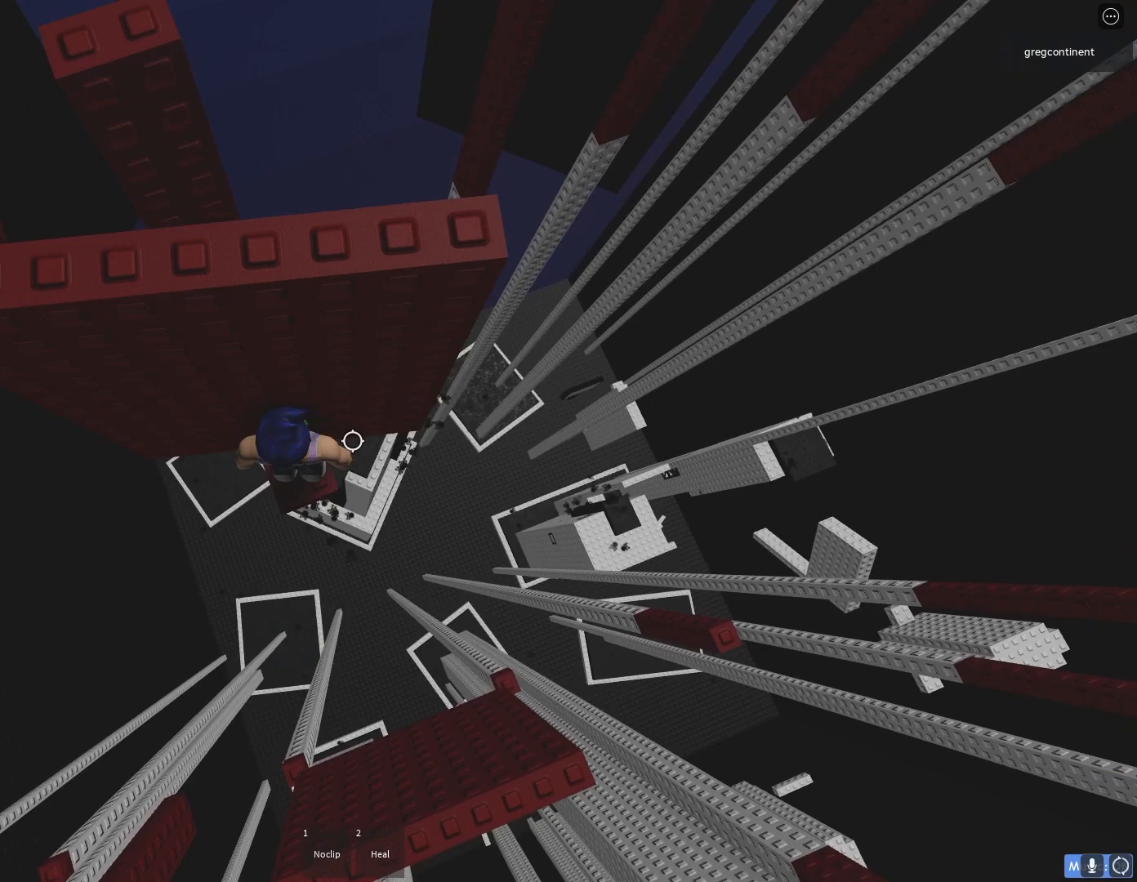
{"keys": ["d", "space"], "events": [[67, "d", "up"], [383, "d", "down"], [483, "space", "down"]]}
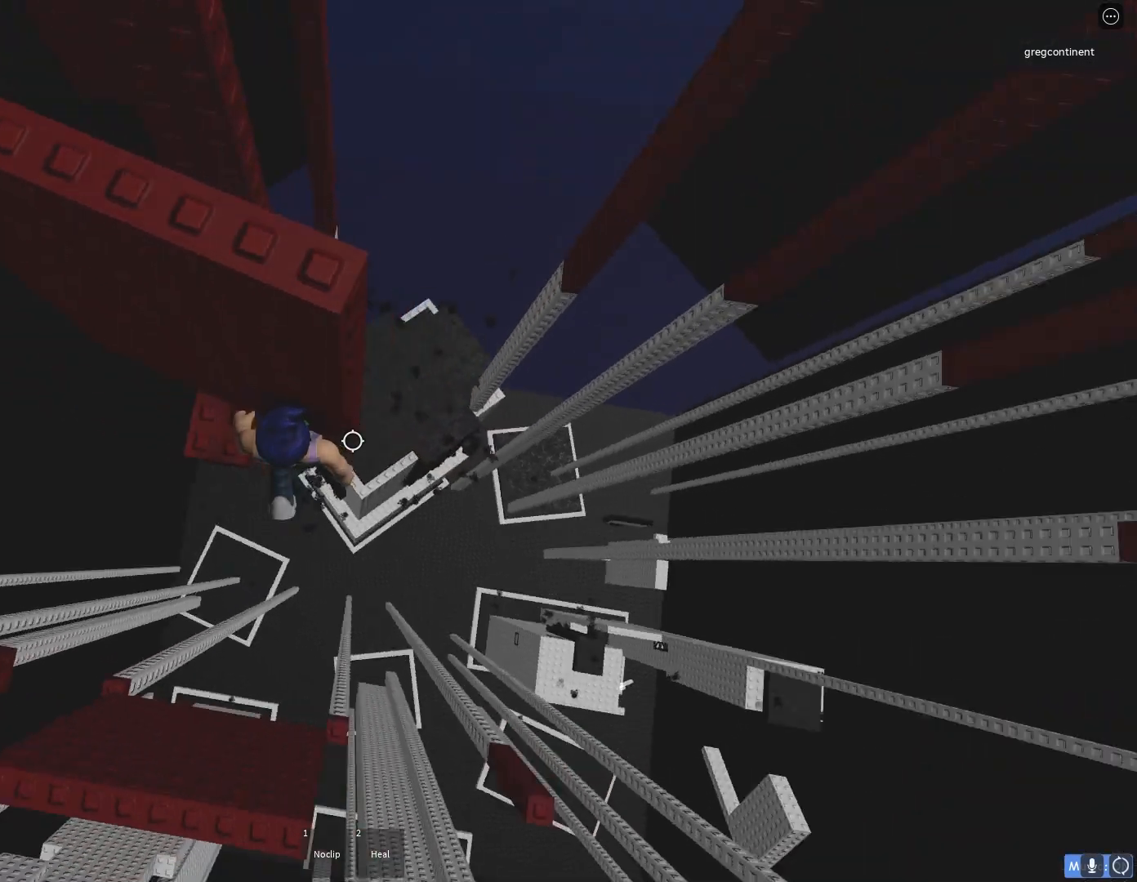
{"keys": ["d"], "events": [[83, "space", "up"]]}
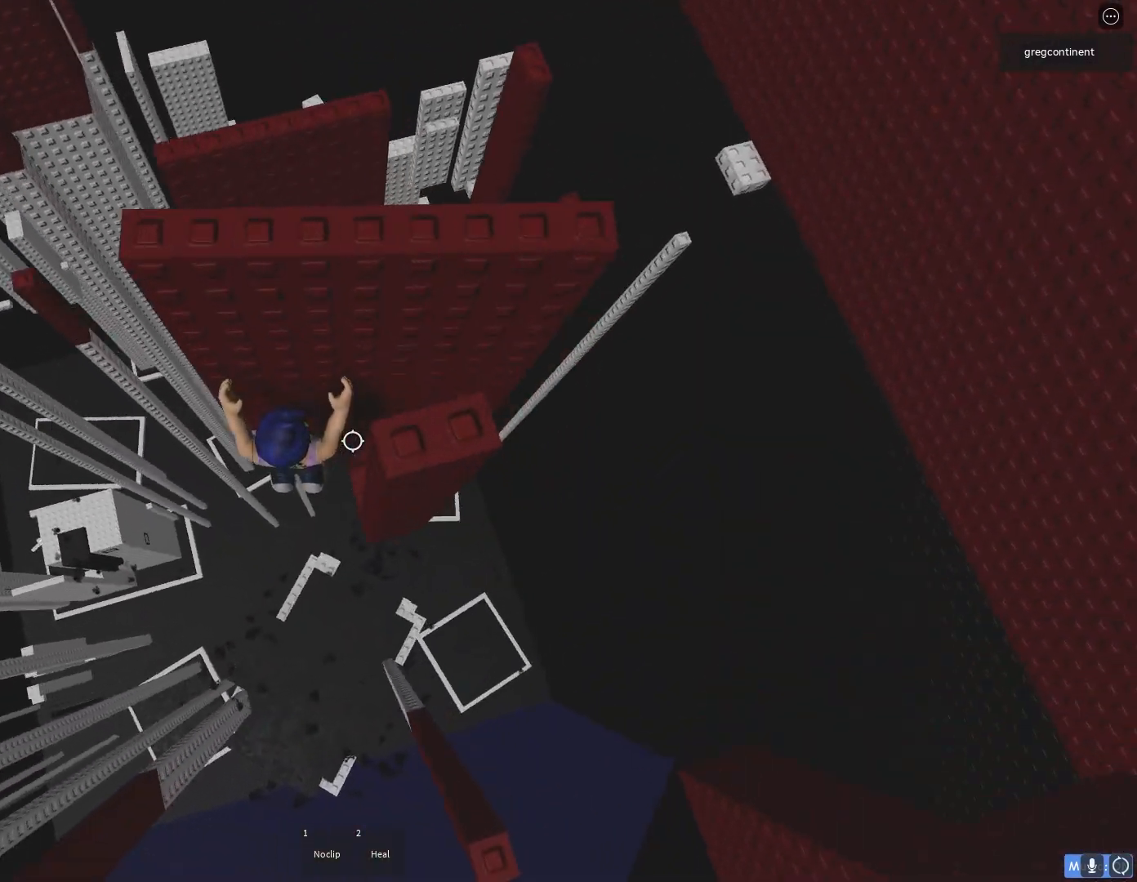
{"keys": [], "events": [[150, "d", "up"]]}
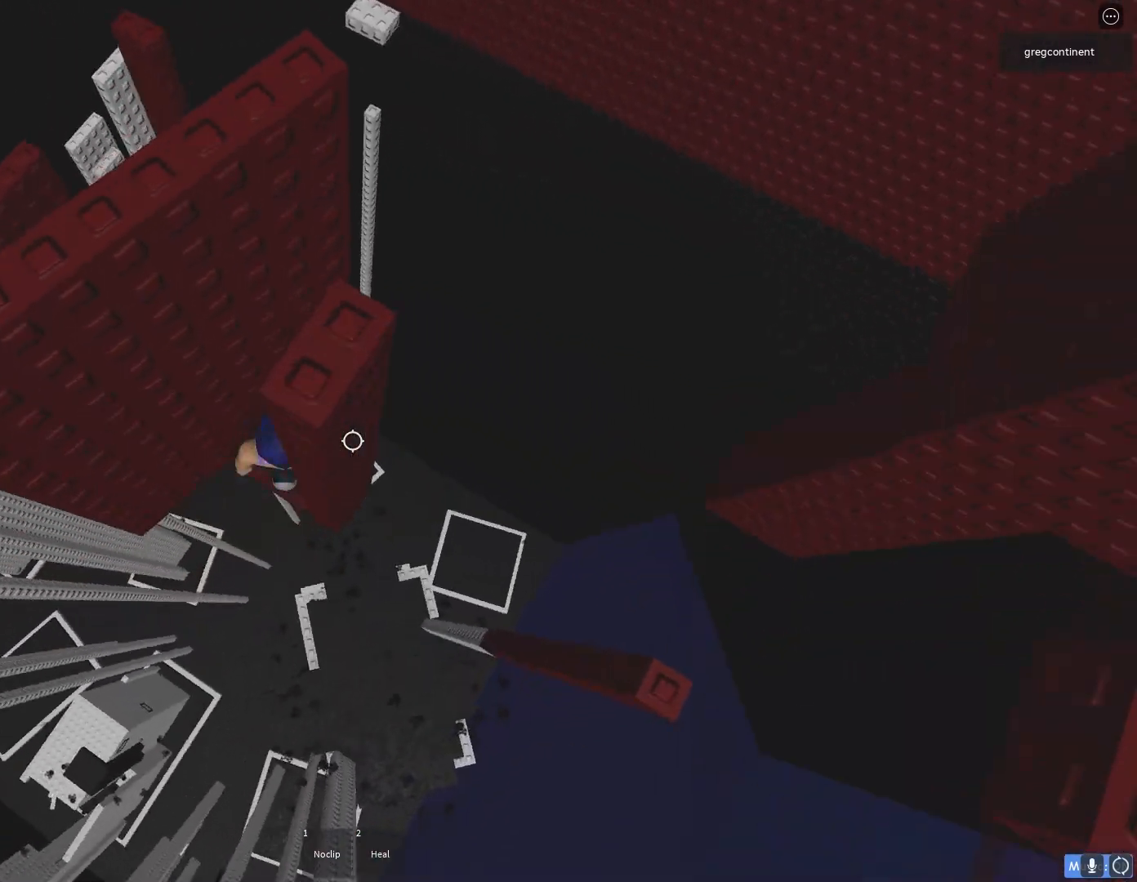
{"keys": [], "events": [[367, "d", "down"], [450, "d", "up"]]}
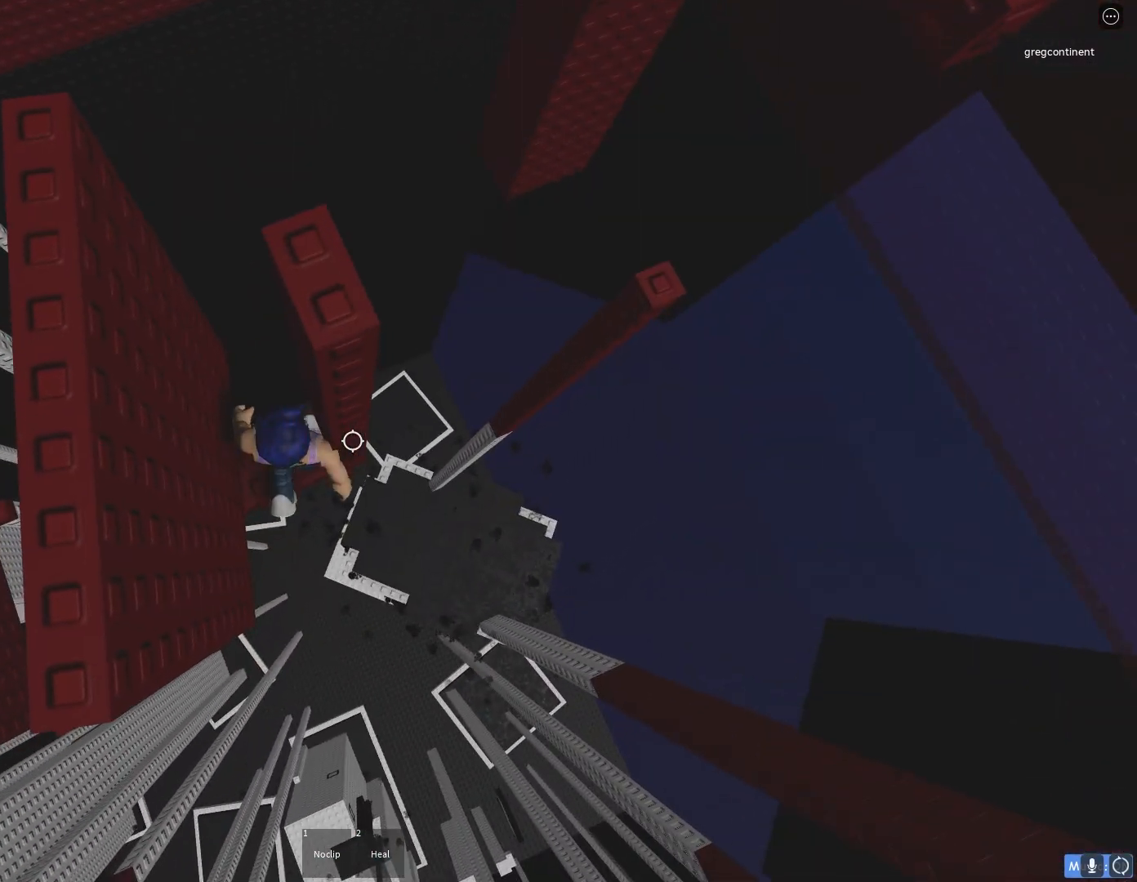
{"keys": [], "events": []}
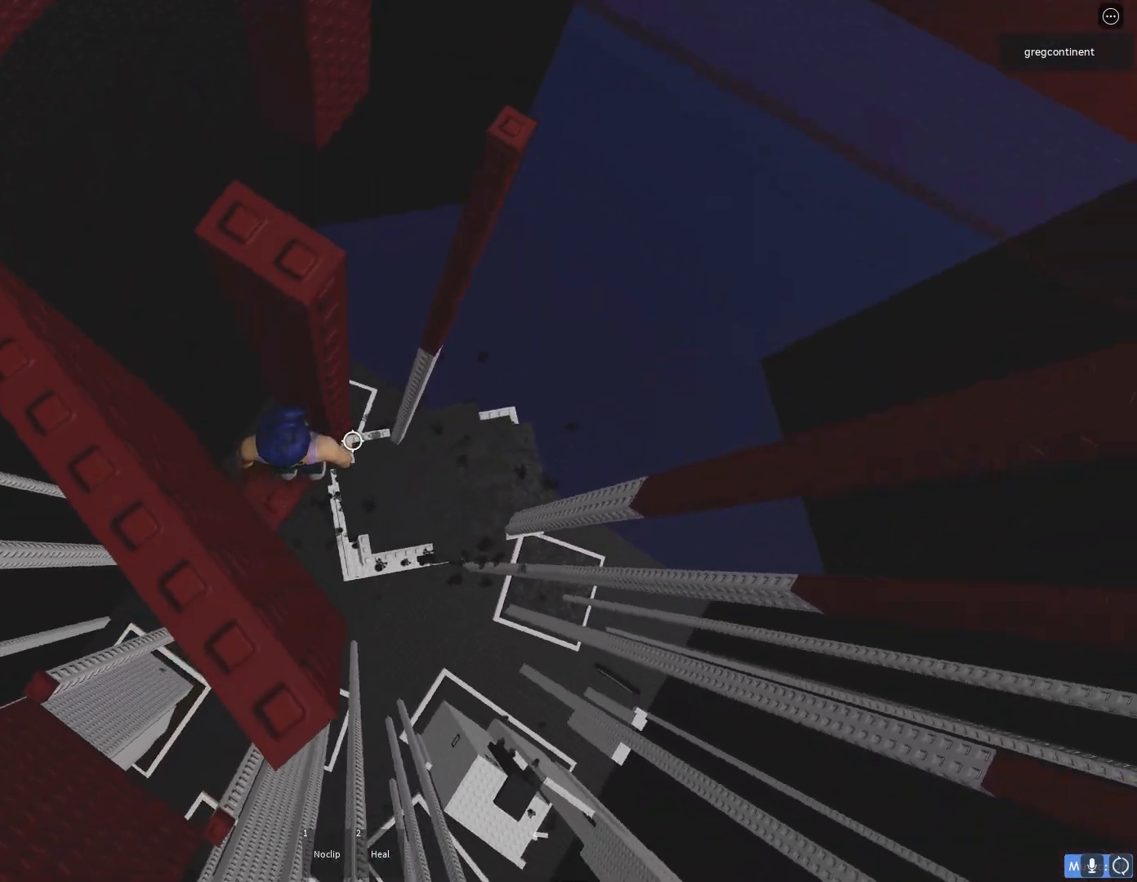
{"keys": [], "events": [[117, "w", "down"], [183, "w", "up"]]}
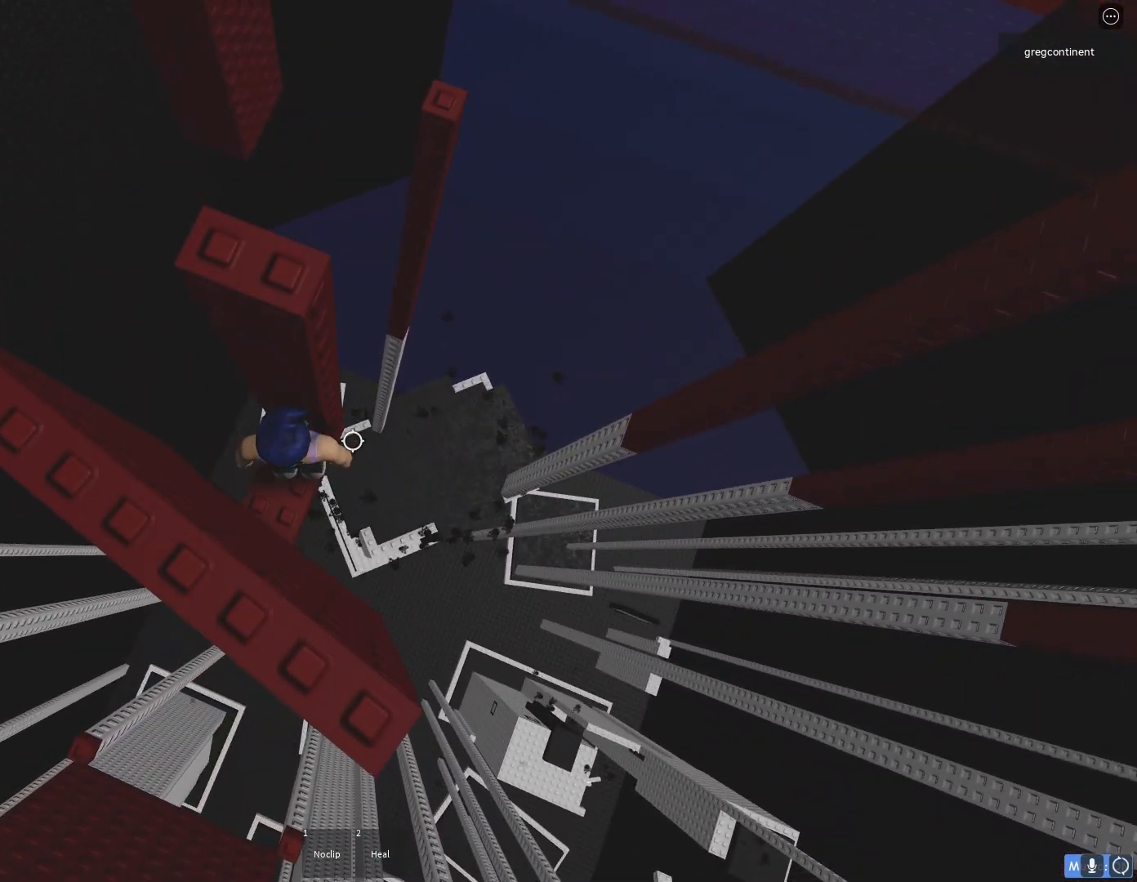
{"keys": [], "events": []}
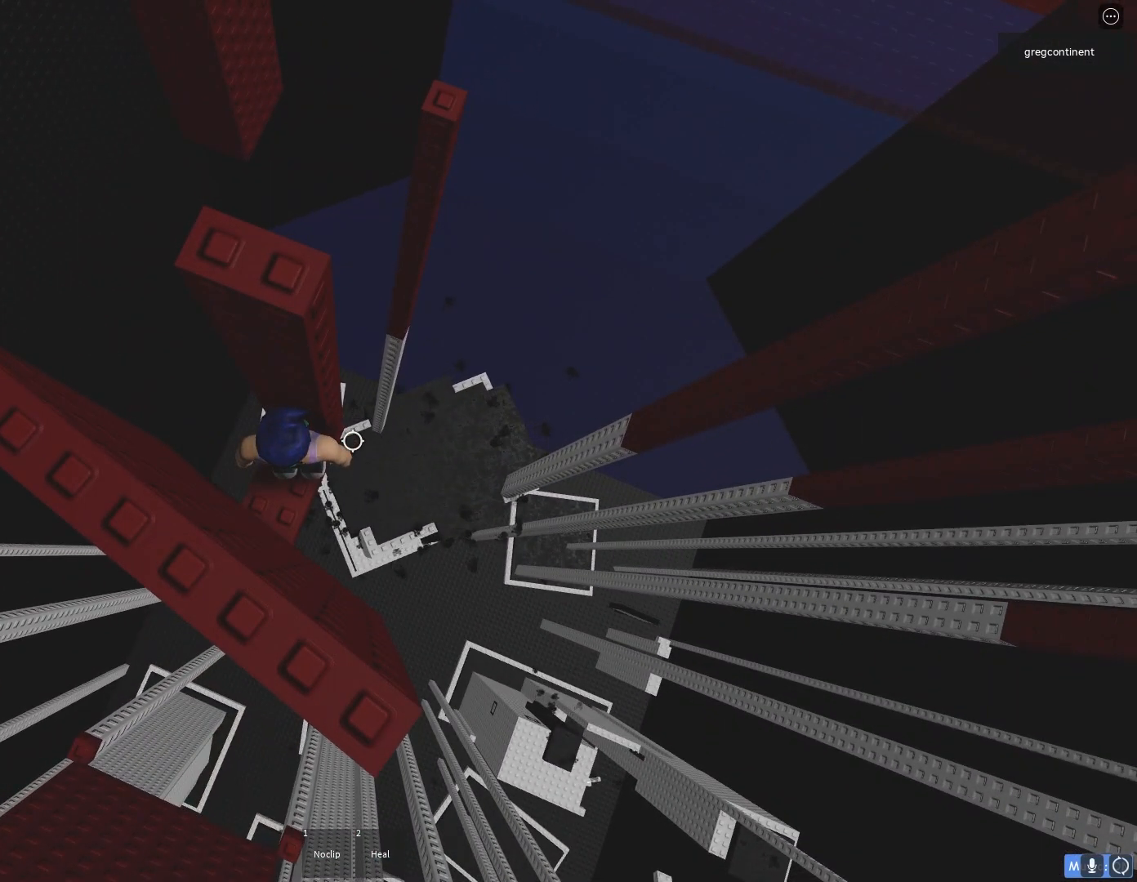
{"keys": [], "events": []}
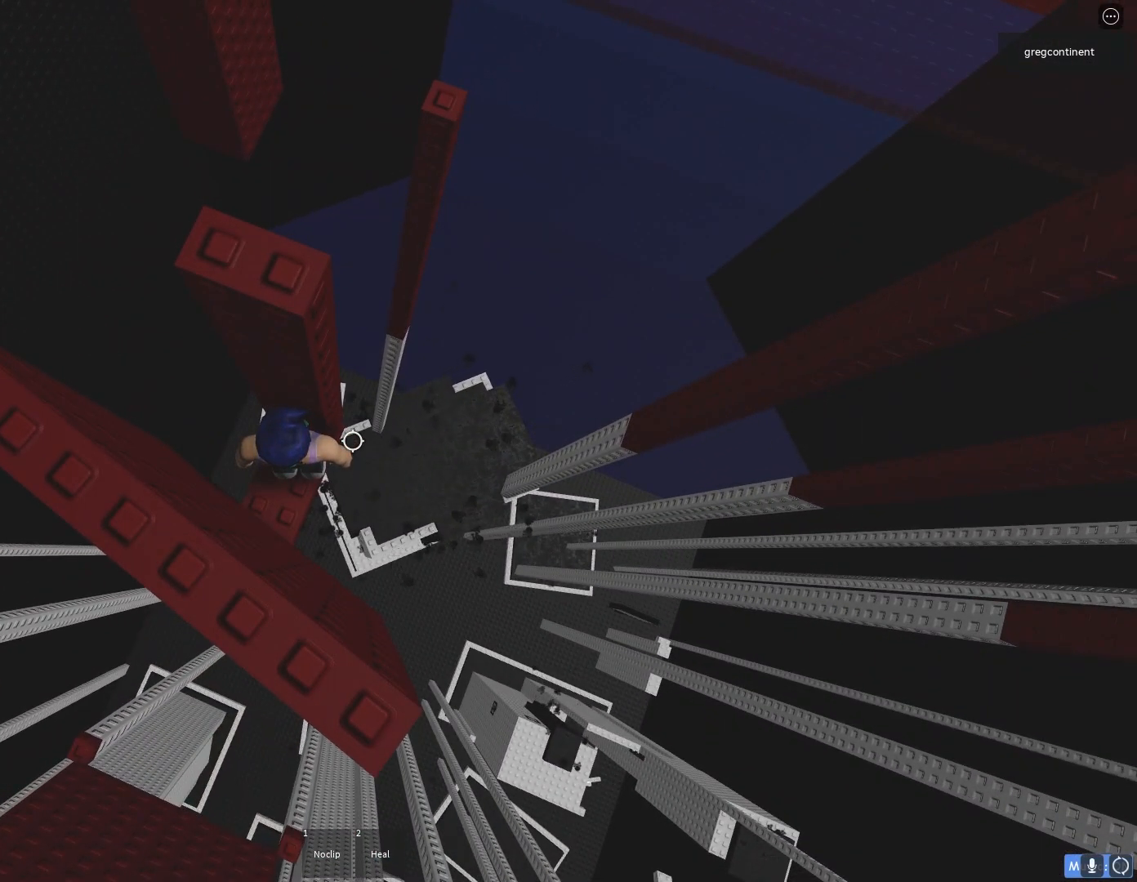
{"keys": [], "events": []}
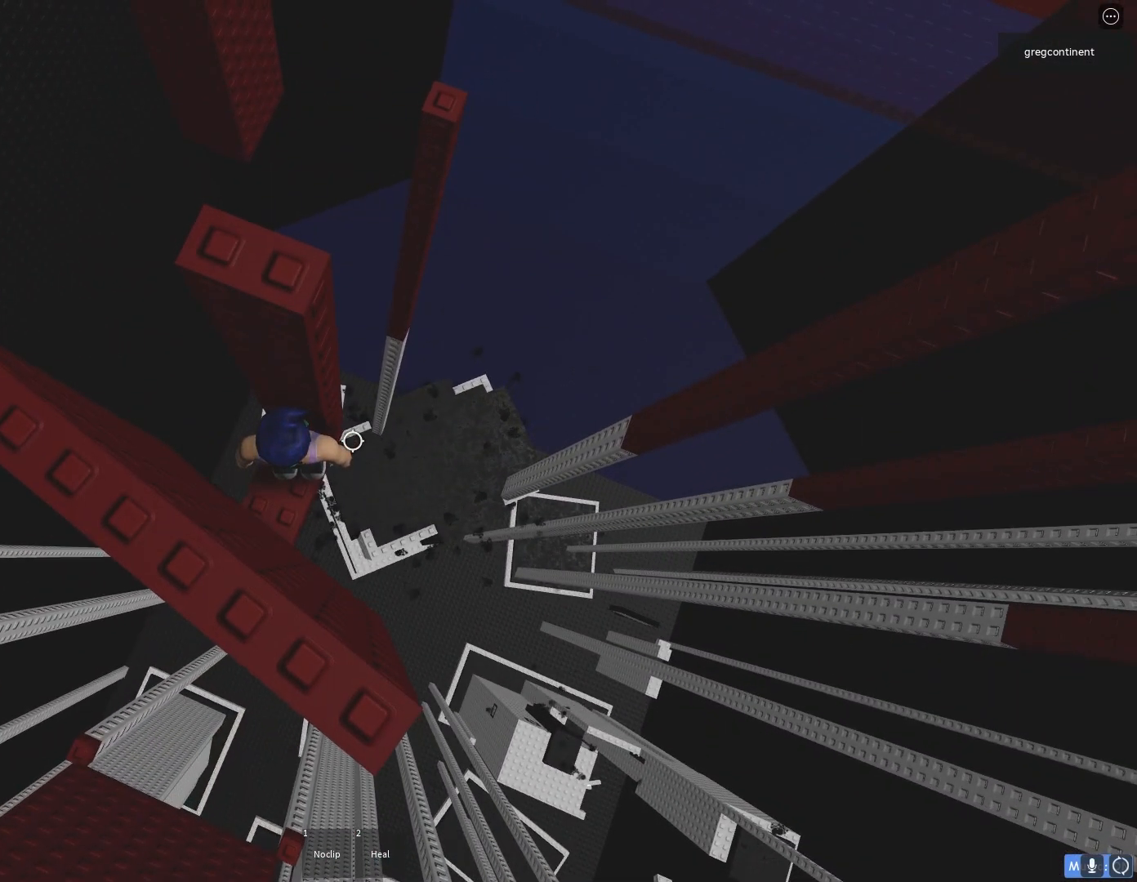
{"keys": [], "events": []}
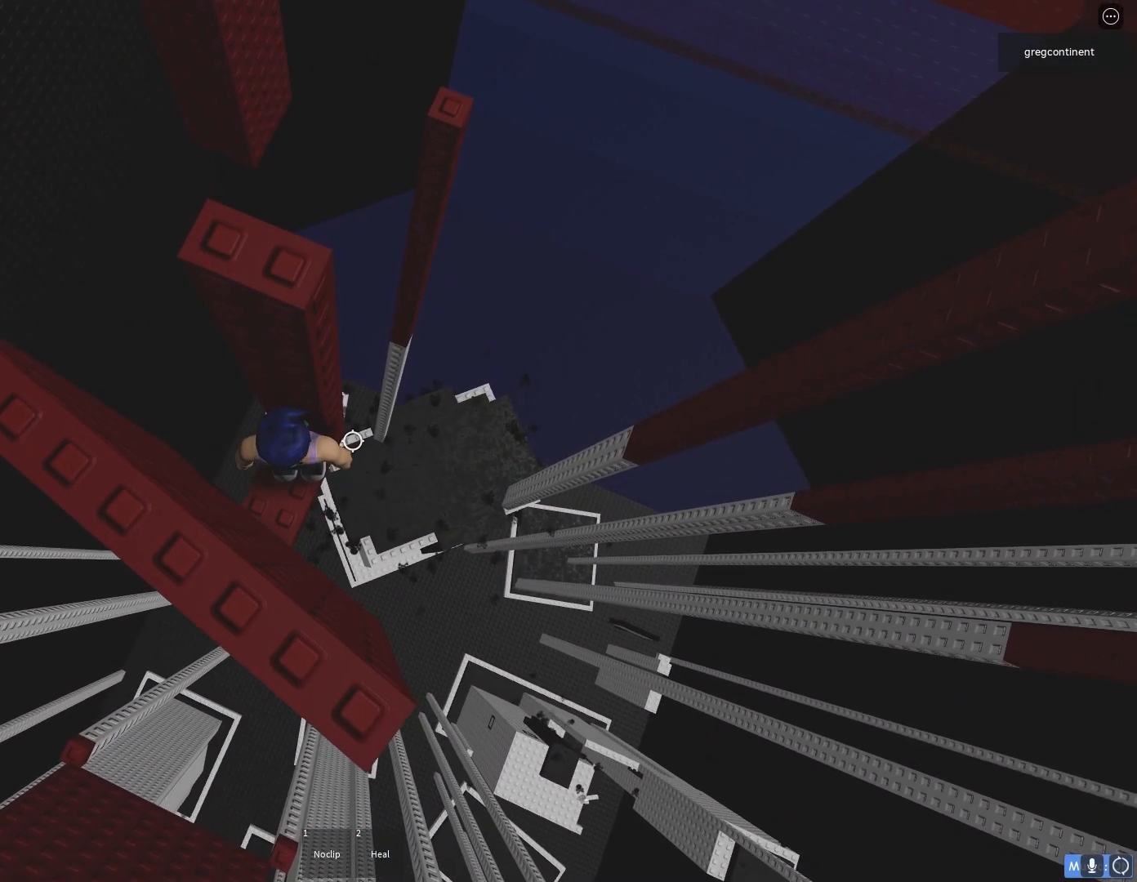
{"keys": [], "events": [[50, "d", "down"], [100, "d", "up"]]}
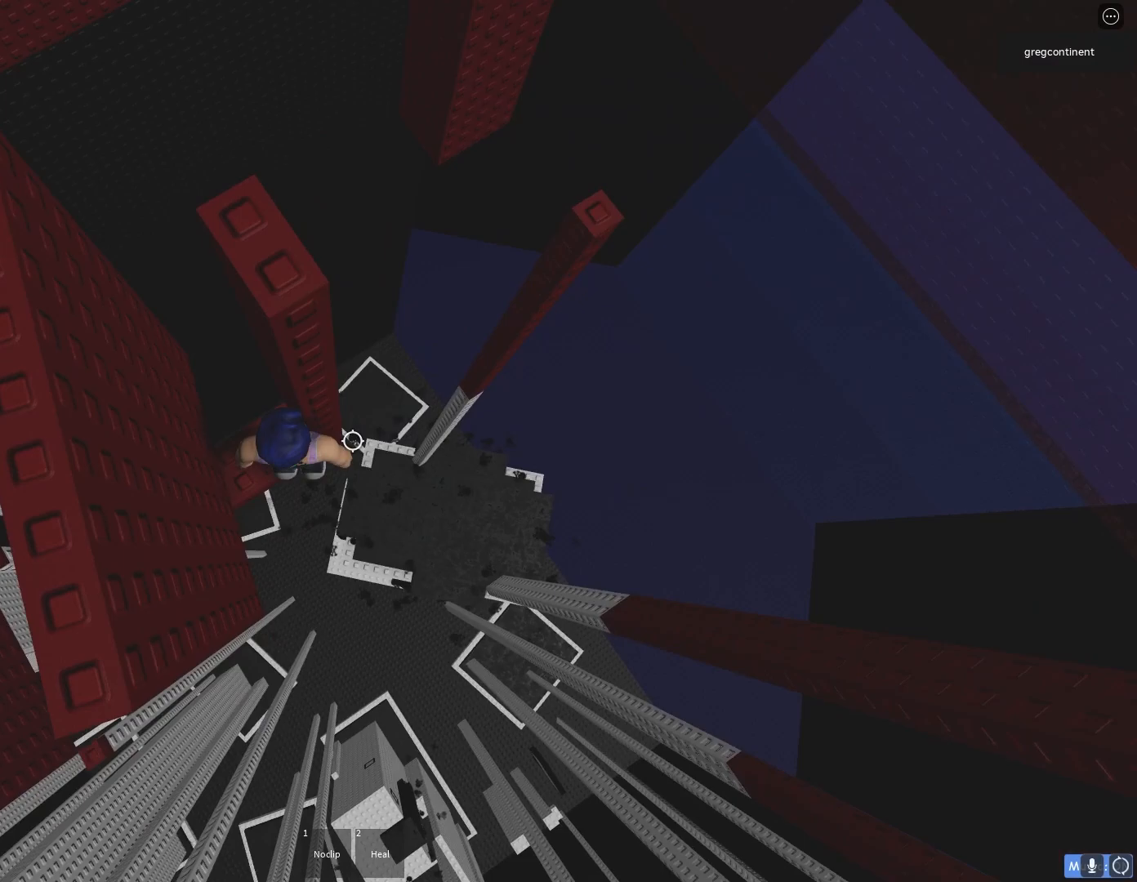
{"keys": ["d"], "events": [[50, "d", "down"], [167, "space", "down"], [317, "space", "up"]]}
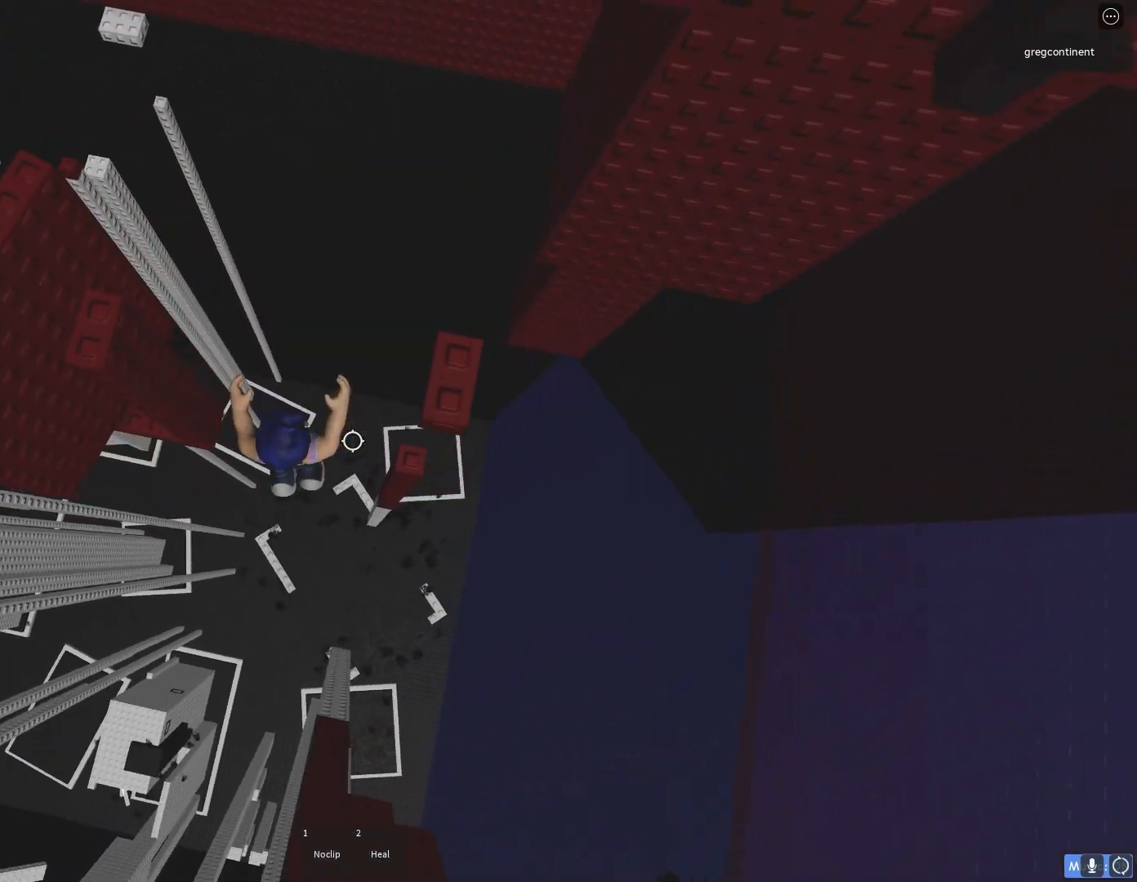
{"keys": ["s"], "events": [[250, "d", "up"], [433, "s", "down"]]}
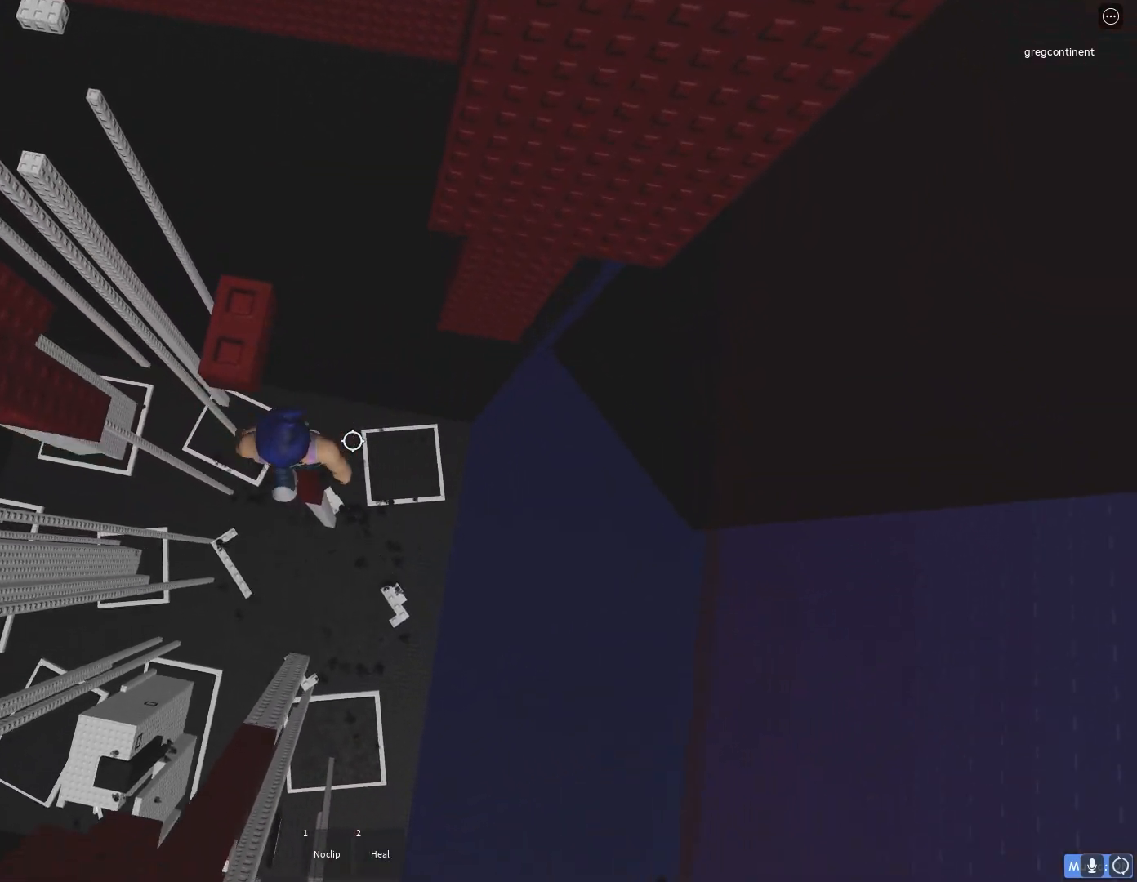
{"keys": [], "events": [[33, "space", "down"], [67, "s", "up"], [183, "w", "down"], [267, "space", "up"], [467, "w", "up"]]}
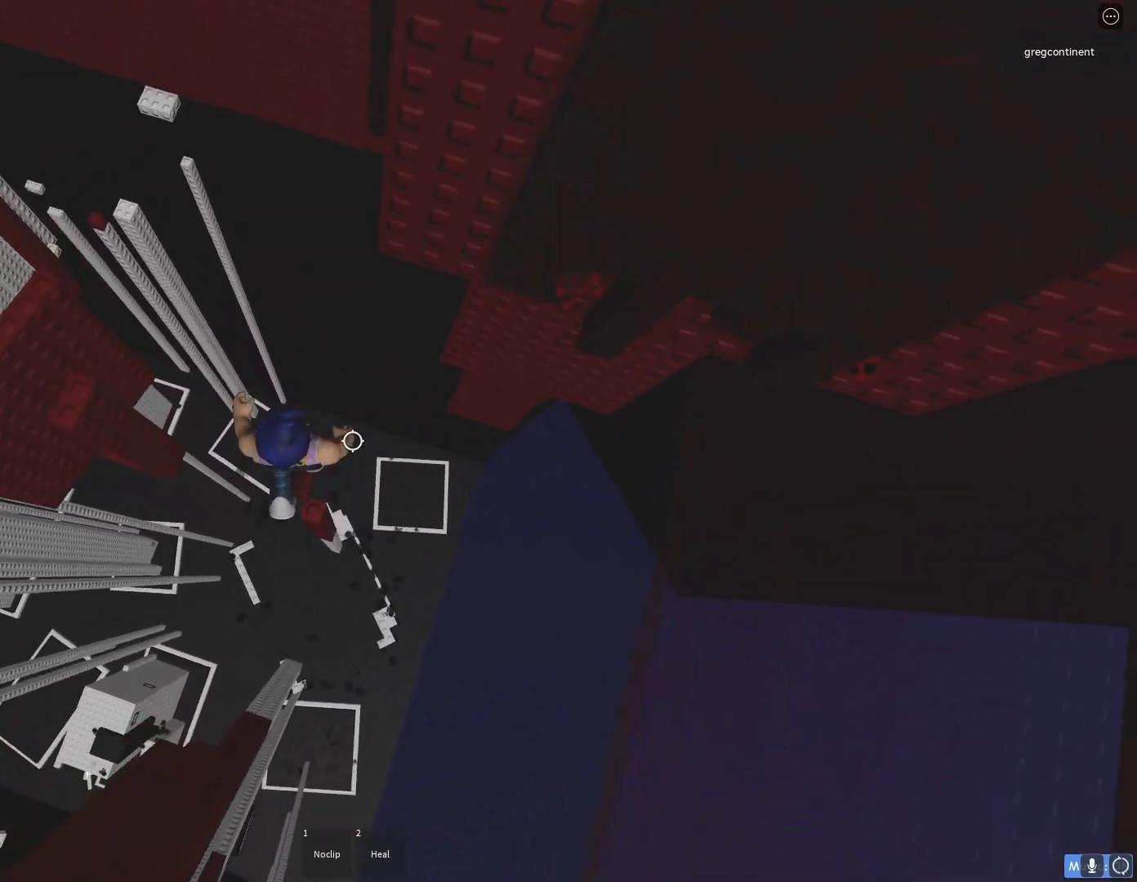
{"keys": [], "events": []}